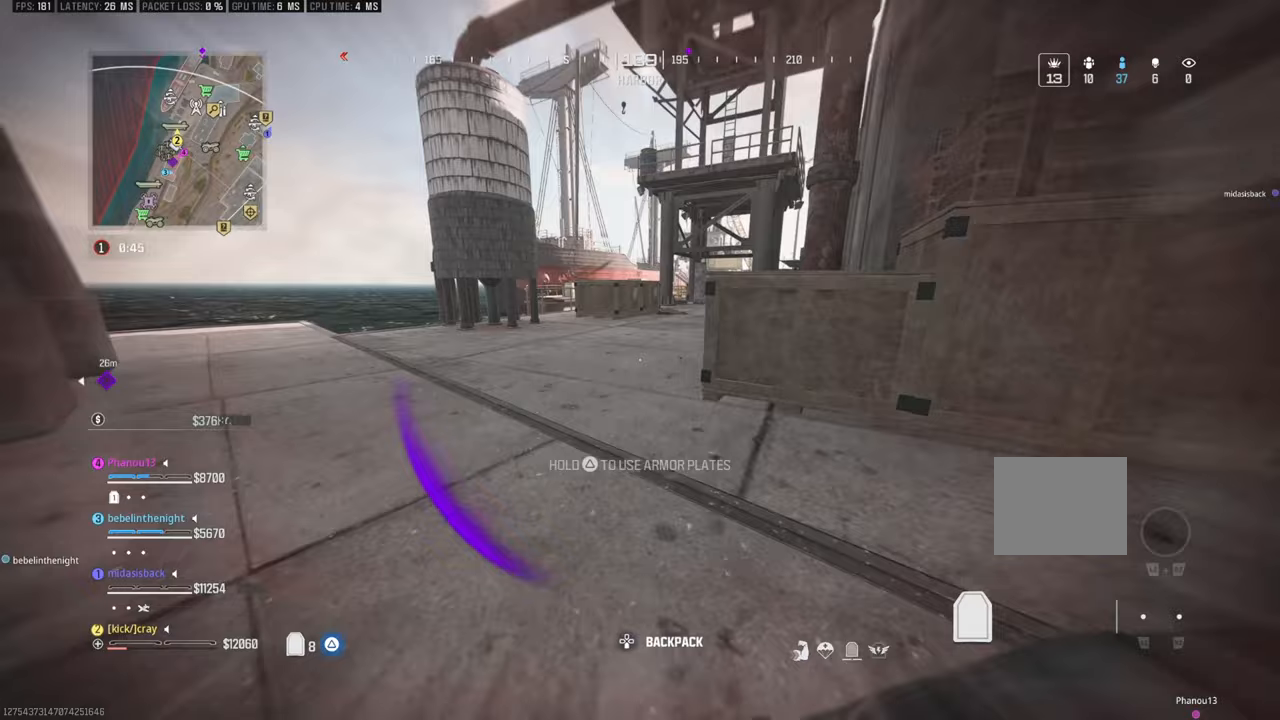
Gameplay with a controller (PlayStation layout); each line is a JSON object with the inputs held at the frame after it. "events" lists button and stick changes between this image and that frame as [ms after this image, input, new state], when the widget could be followed in between. Not read: L2 R2.
{"buttons": [], "left_stick": "up", "right_stick": "right", "events": [[17, "right_stick", "center"], [417, "right_stick", "right"]]}
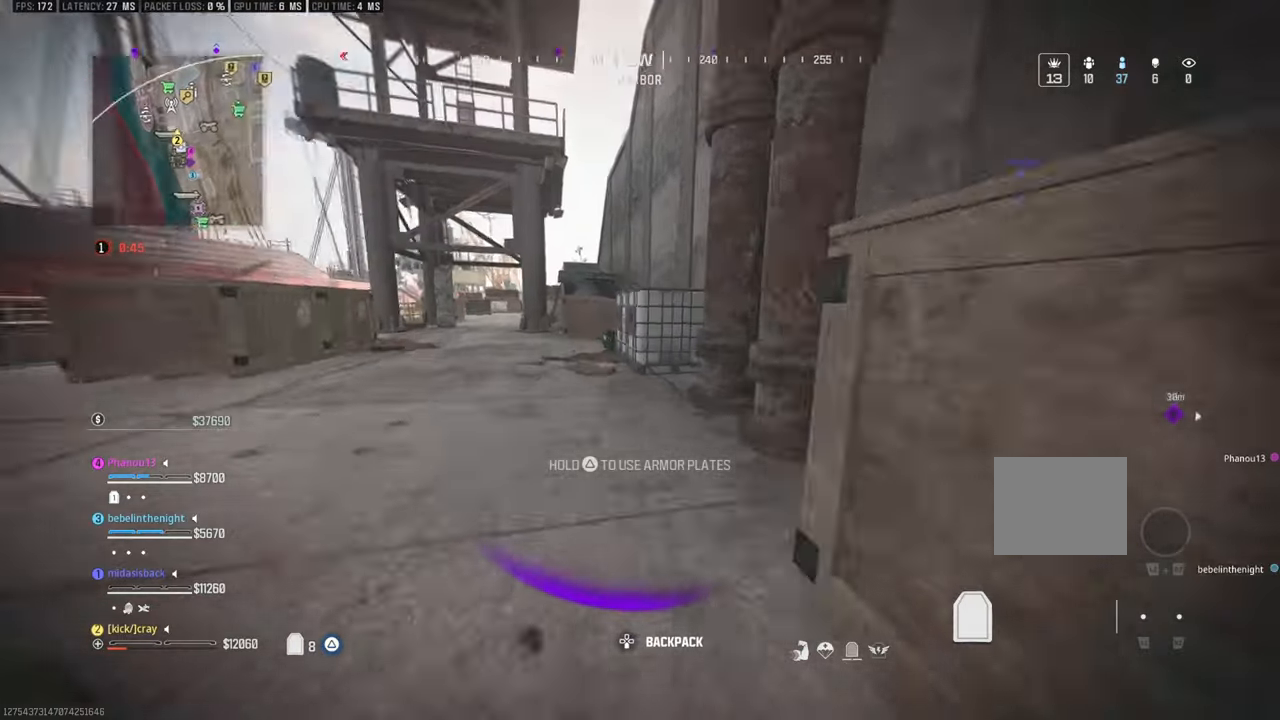
{"buttons": [], "left_stick": "up", "right_stick": "center", "events": [[100, "right_stick", "center"], [150, "right_stick", "right"], [200, "L3", "down"], [300, "right_stick", "left"], [433, "L3", "up"], [483, "right_stick", "center"]]}
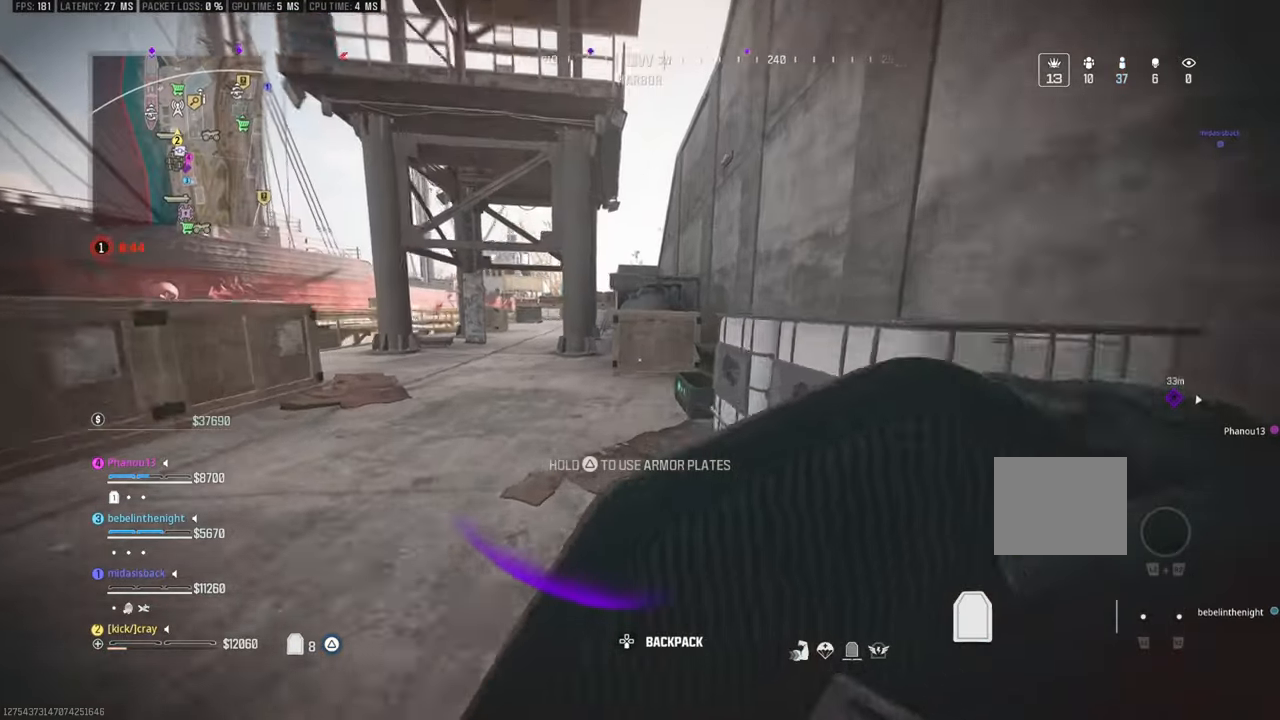
{"buttons": [], "left_stick": "up", "right_stick": "right", "events": [[433, "right_stick", "right"]]}
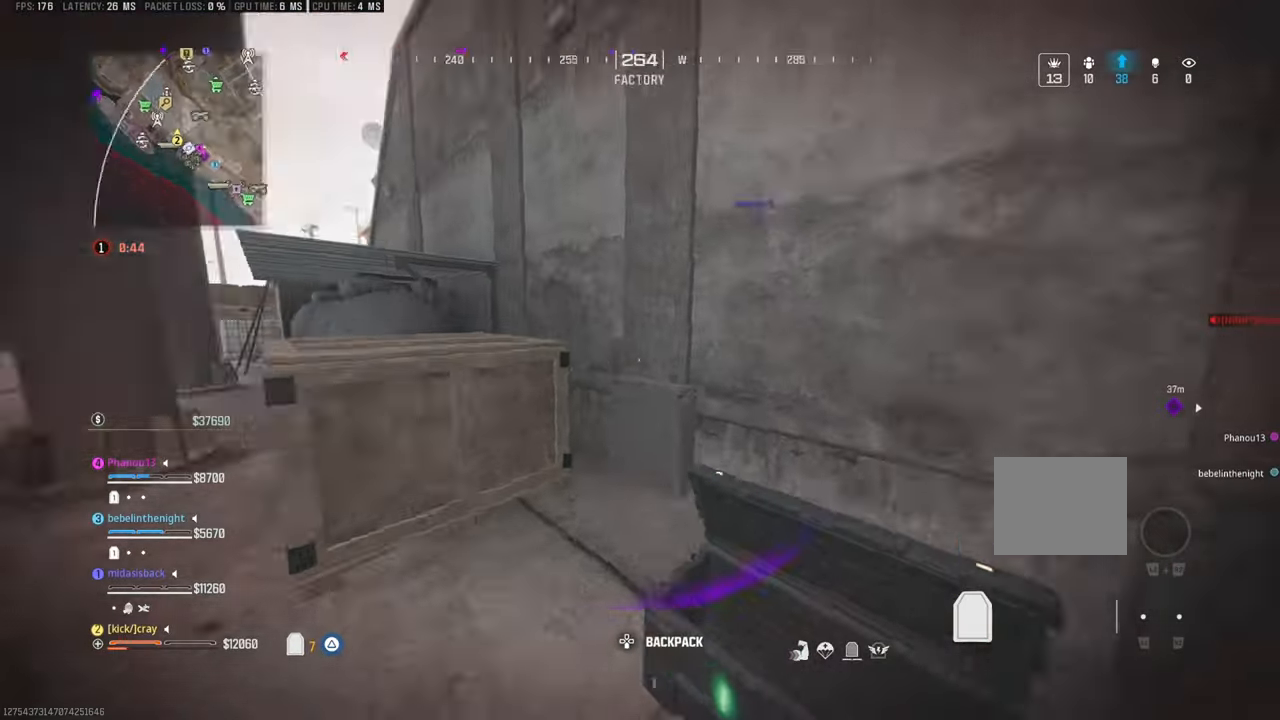
{"buttons": [], "left_stick": "left", "right_stick": "right", "events": [[183, "left_stick", "left"]]}
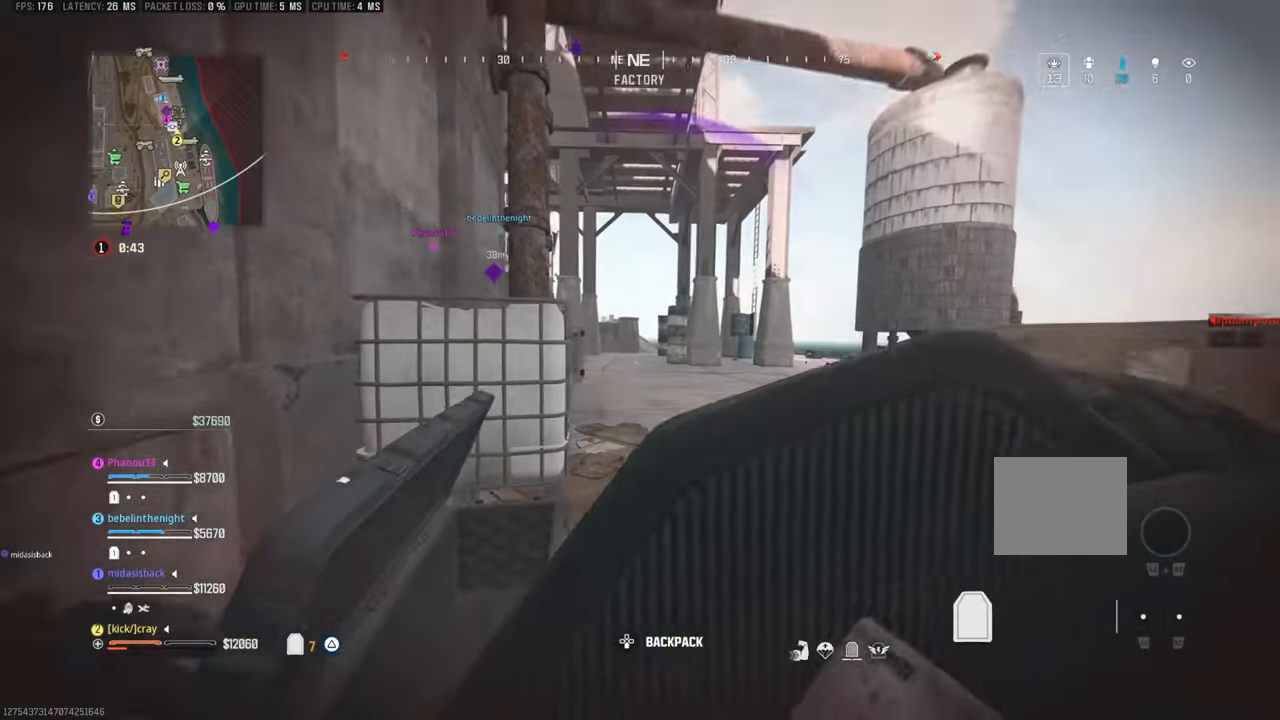
{"buttons": [], "left_stick": "center", "right_stick": "center", "events": [[50, "right_stick", "center"], [250, "left_stick", "center"]]}
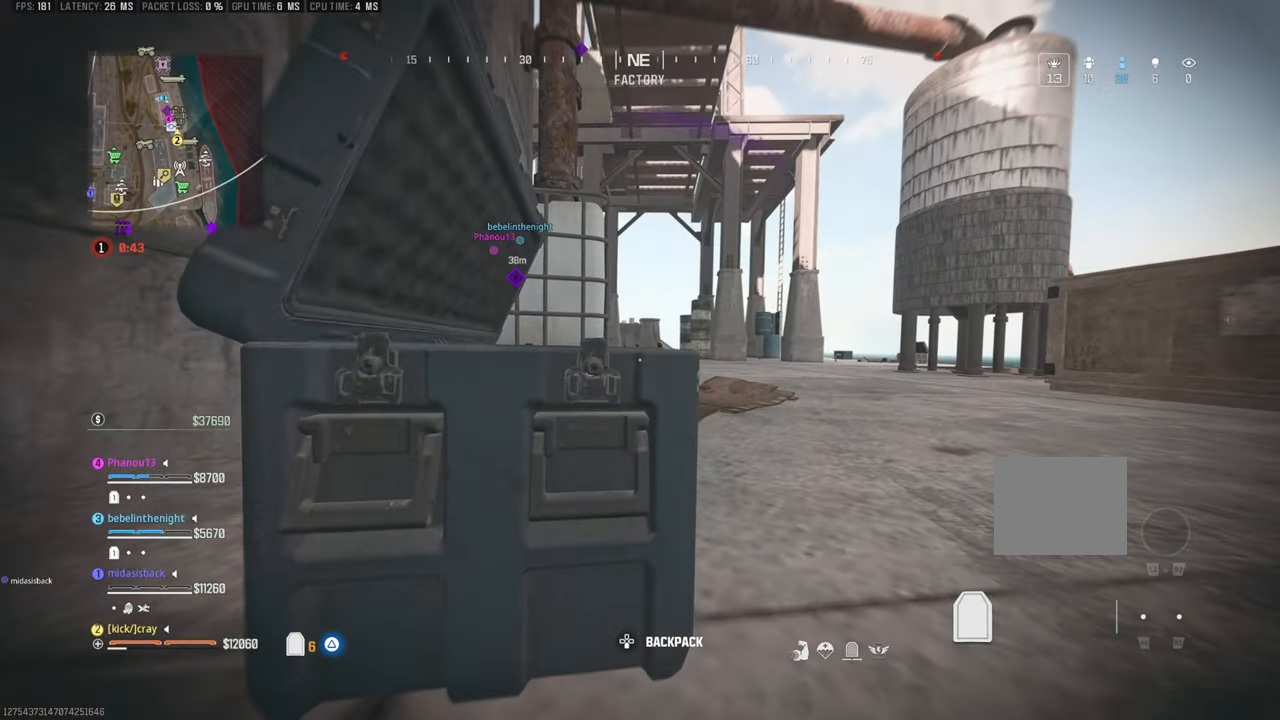
{"buttons": [], "left_stick": "right", "right_stick": "center", "events": [[233, "left_stick", "right"]]}
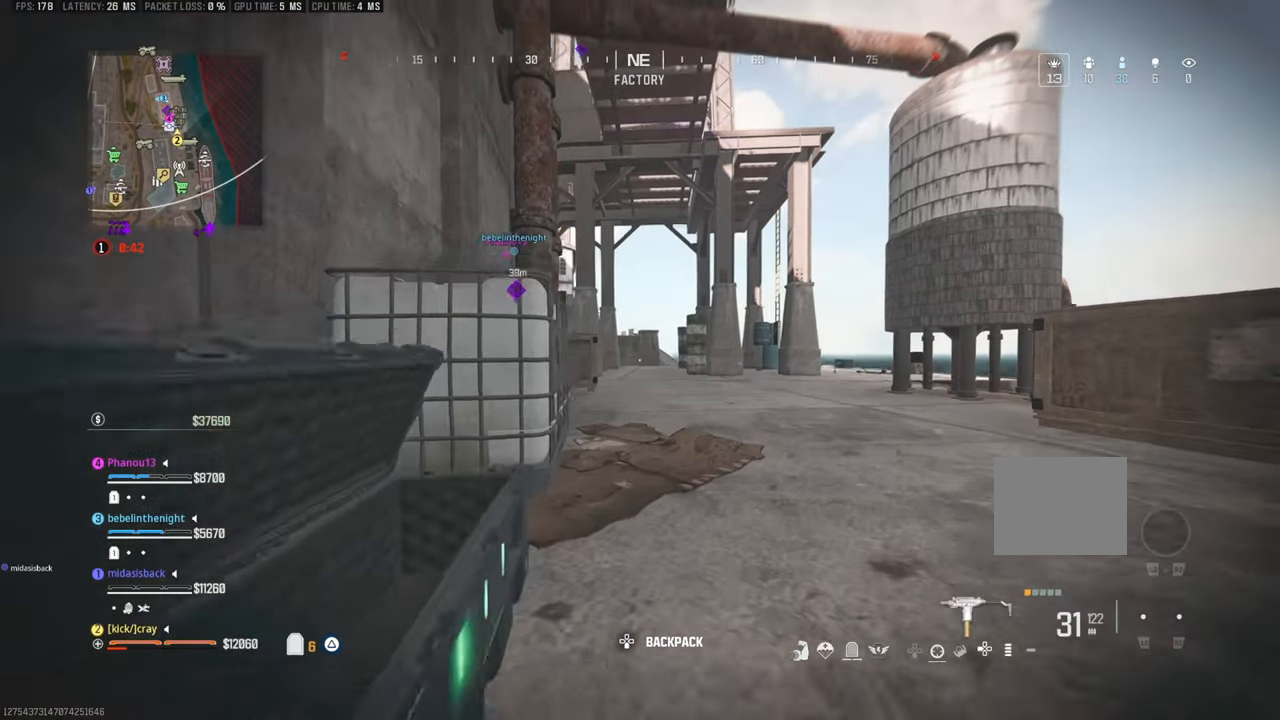
{"buttons": [], "left_stick": "up", "right_stick": "center", "events": [[33, "left_stick", "up-right"], [133, "left_stick", "up"]]}
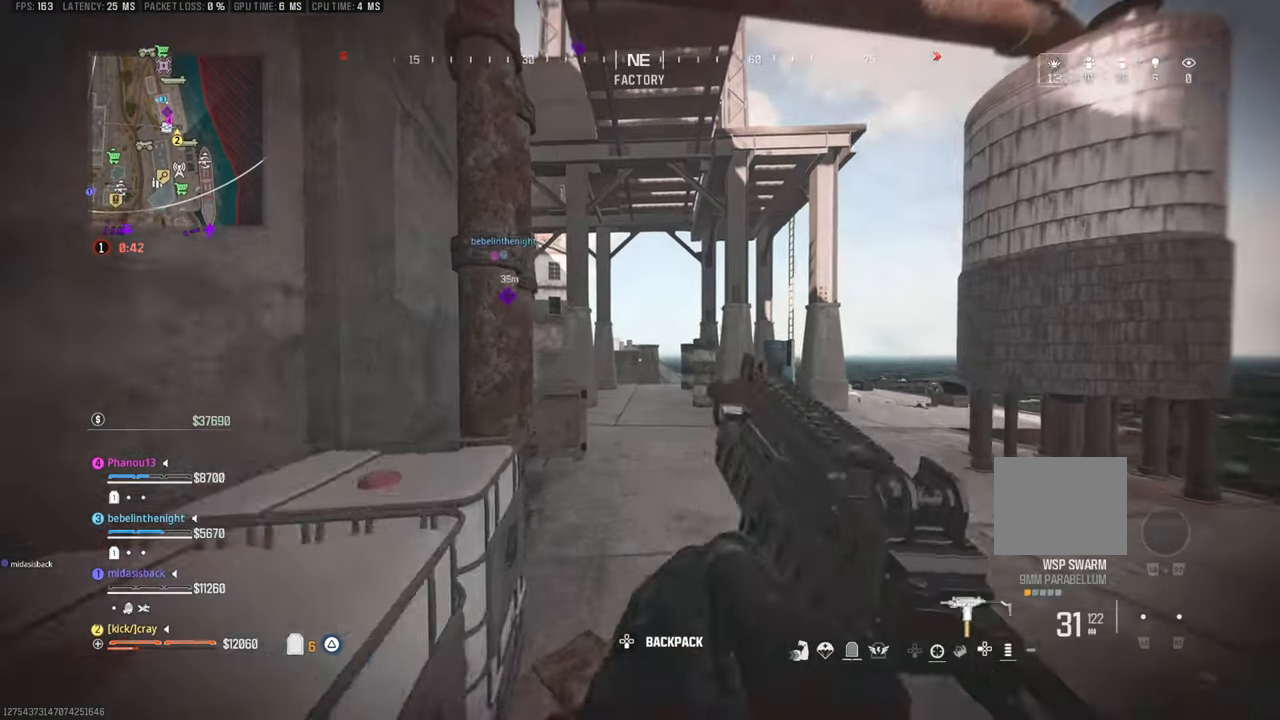
{"buttons": [], "left_stick": "up", "right_stick": "center", "events": [[150, "right_stick", "left"], [250, "right_stick", "center"]]}
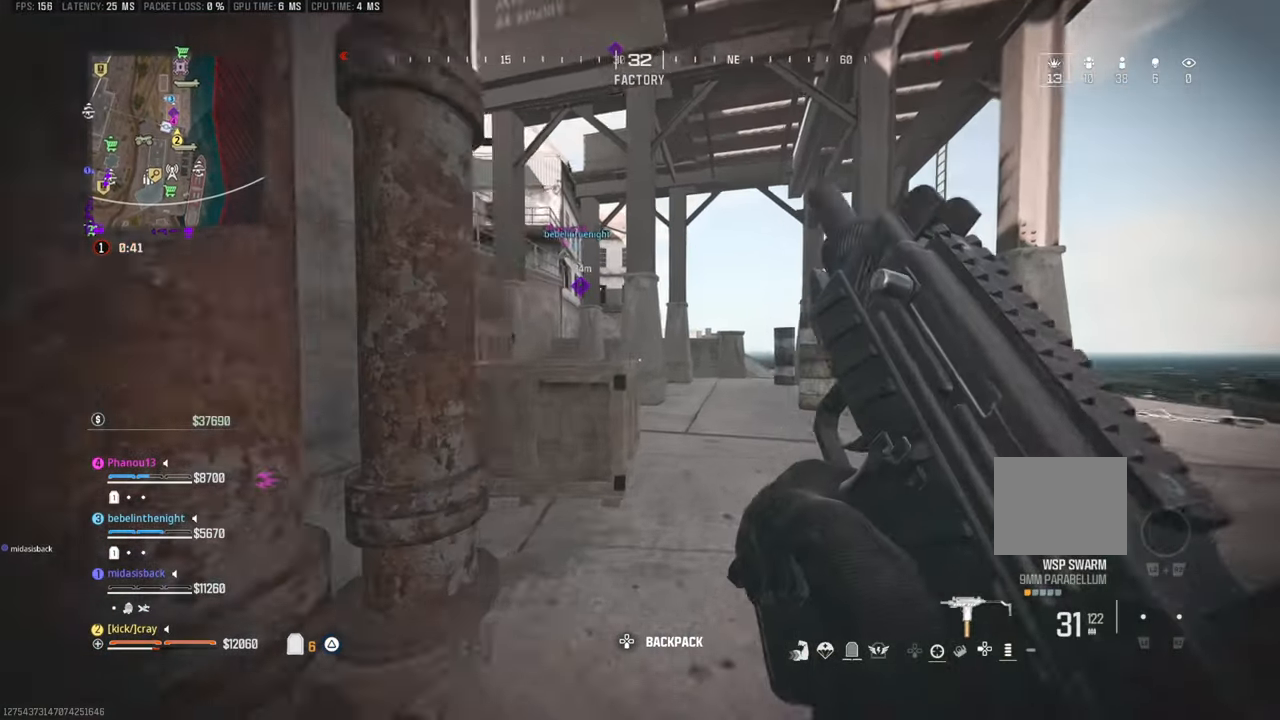
{"buttons": [], "left_stick": "up", "right_stick": "center", "events": []}
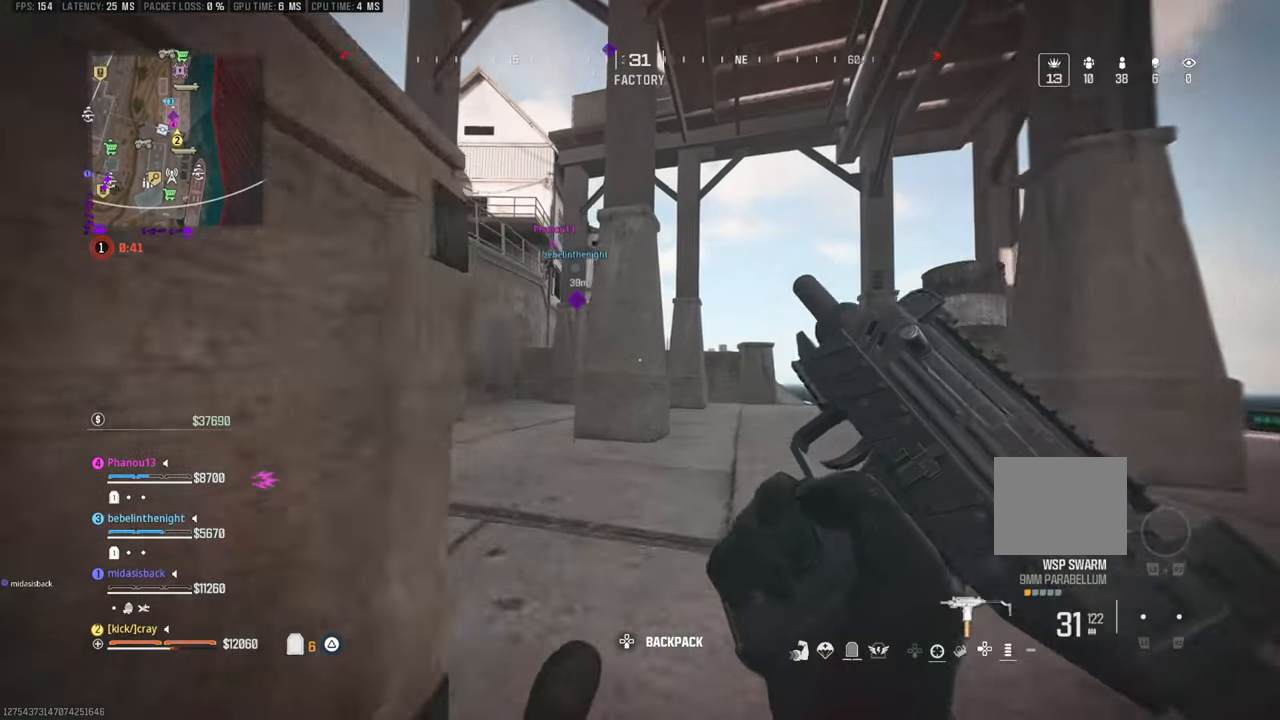
{"buttons": [], "left_stick": "up-left", "right_stick": "left", "events": [[433, "left_stick", "up-left"], [483, "right_stick", "left"]]}
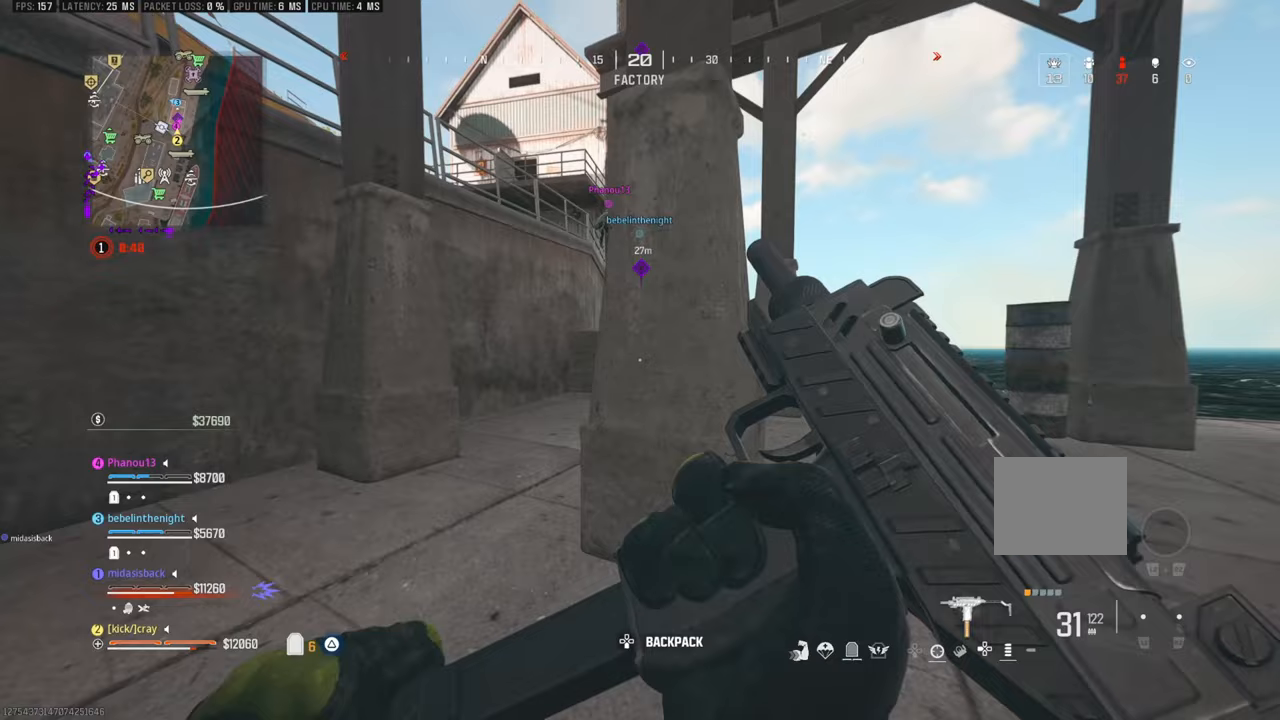
{"buttons": [], "left_stick": "center", "right_stick": "center", "events": [[150, "right_stick", "center"], [200, "left_stick", "left"], [300, "left_stick", "center"]]}
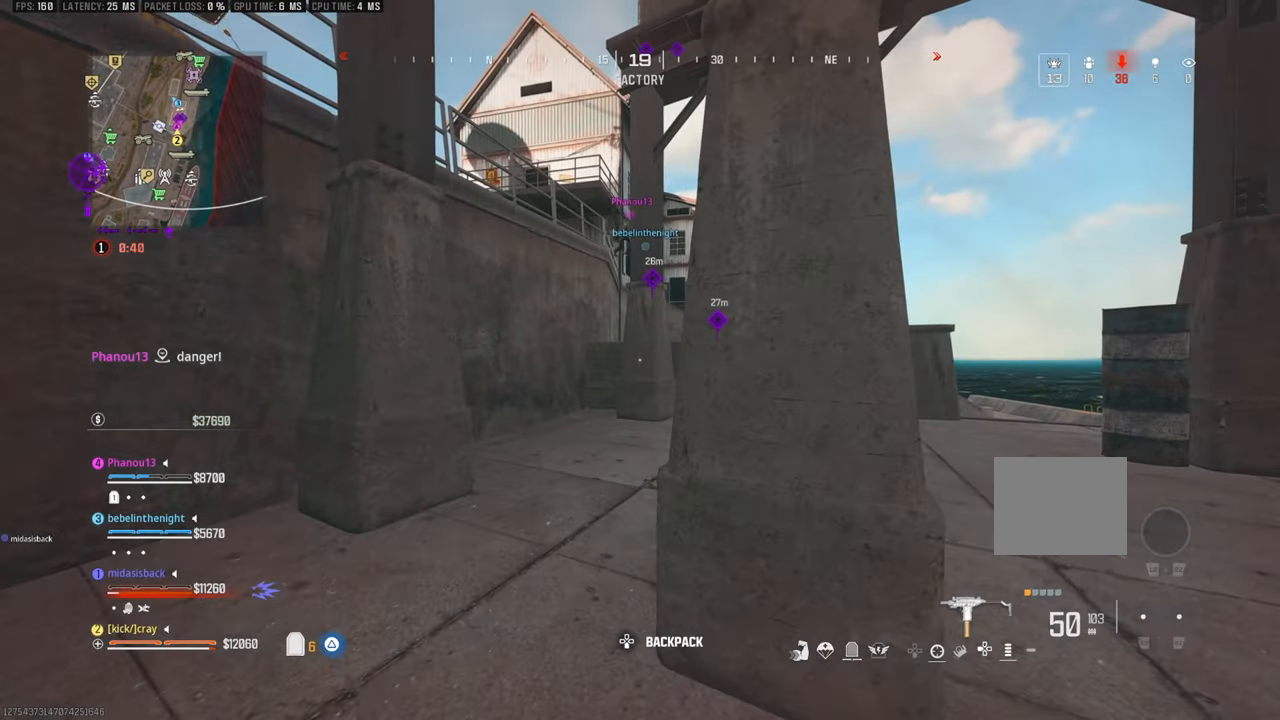
{"buttons": [], "left_stick": "center", "right_stick": "center", "events": []}
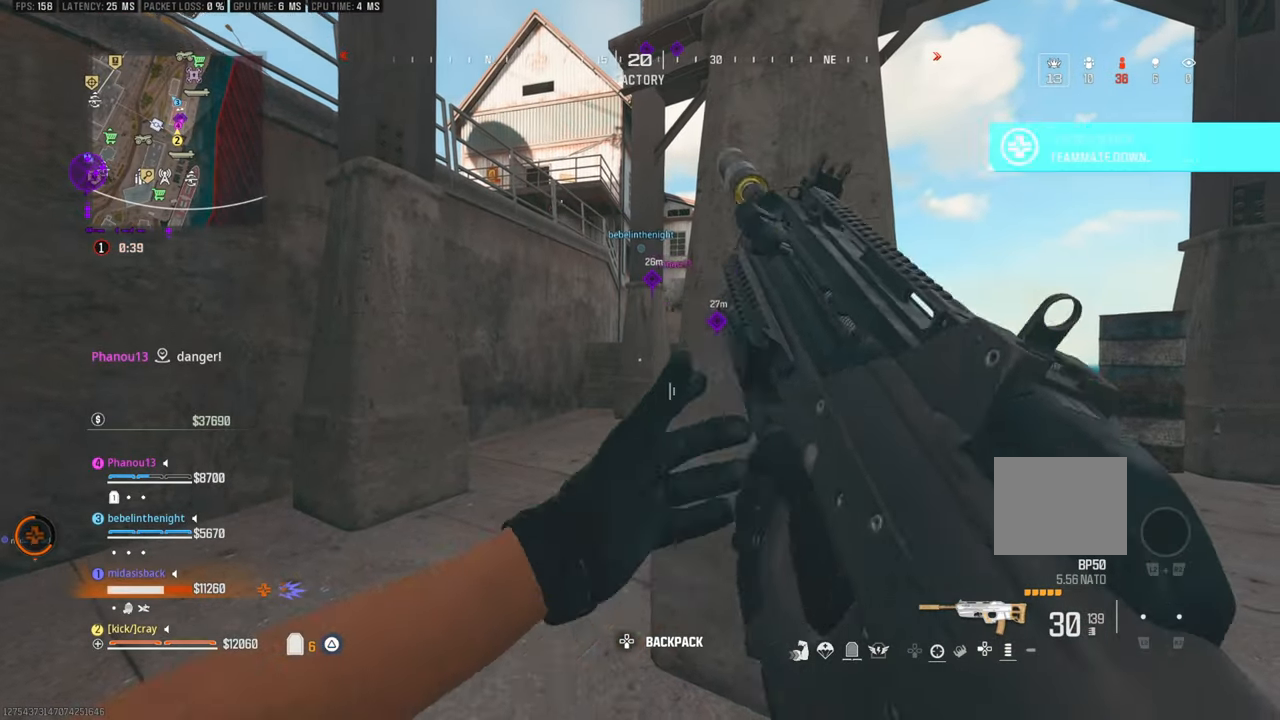
{"buttons": [], "left_stick": "up-left", "right_stick": "right", "events": [[283, "left_stick", "up-left"], [433, "right_stick", "right"]]}
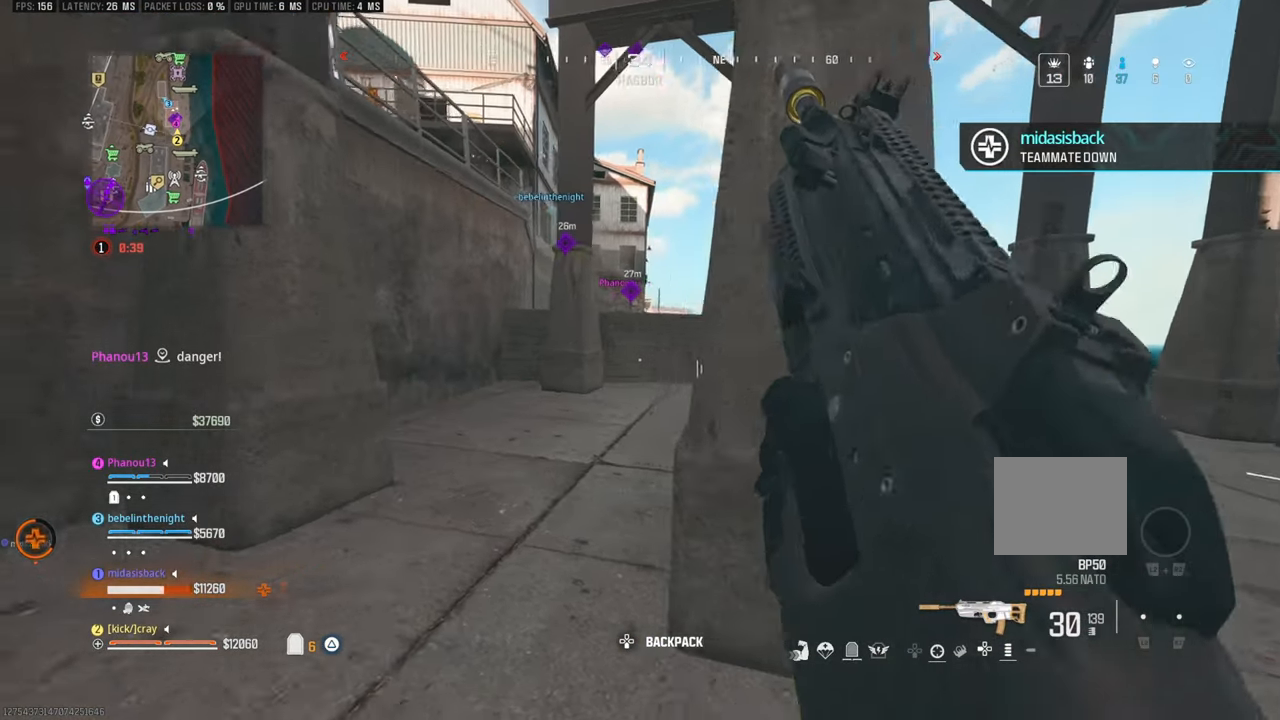
{"buttons": [], "left_stick": "up", "right_stick": "center", "events": [[33, "right_stick", "center"], [350, "left_stick", "center"], [400, "left_stick", "up"]]}
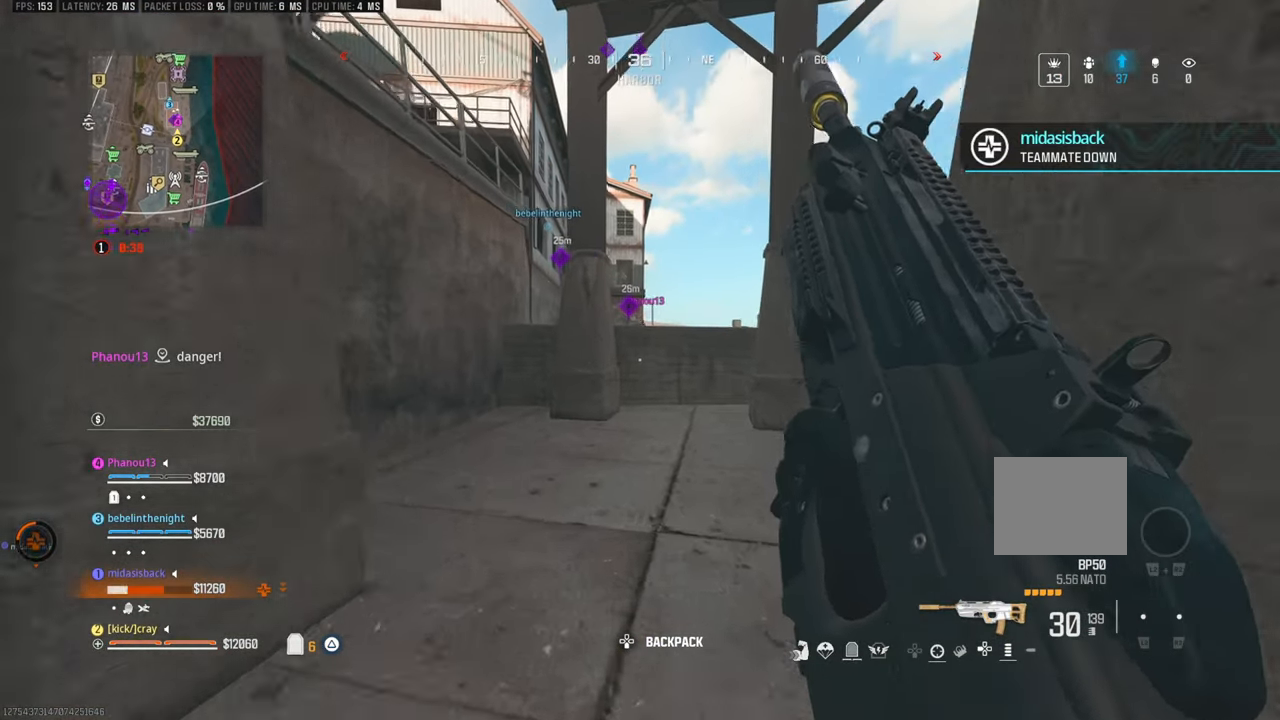
{"buttons": [], "left_stick": "up-left", "right_stick": "center", "events": [[150, "left_stick", "up-left"], [183, "right_stick", "left"], [333, "right_stick", "center"]]}
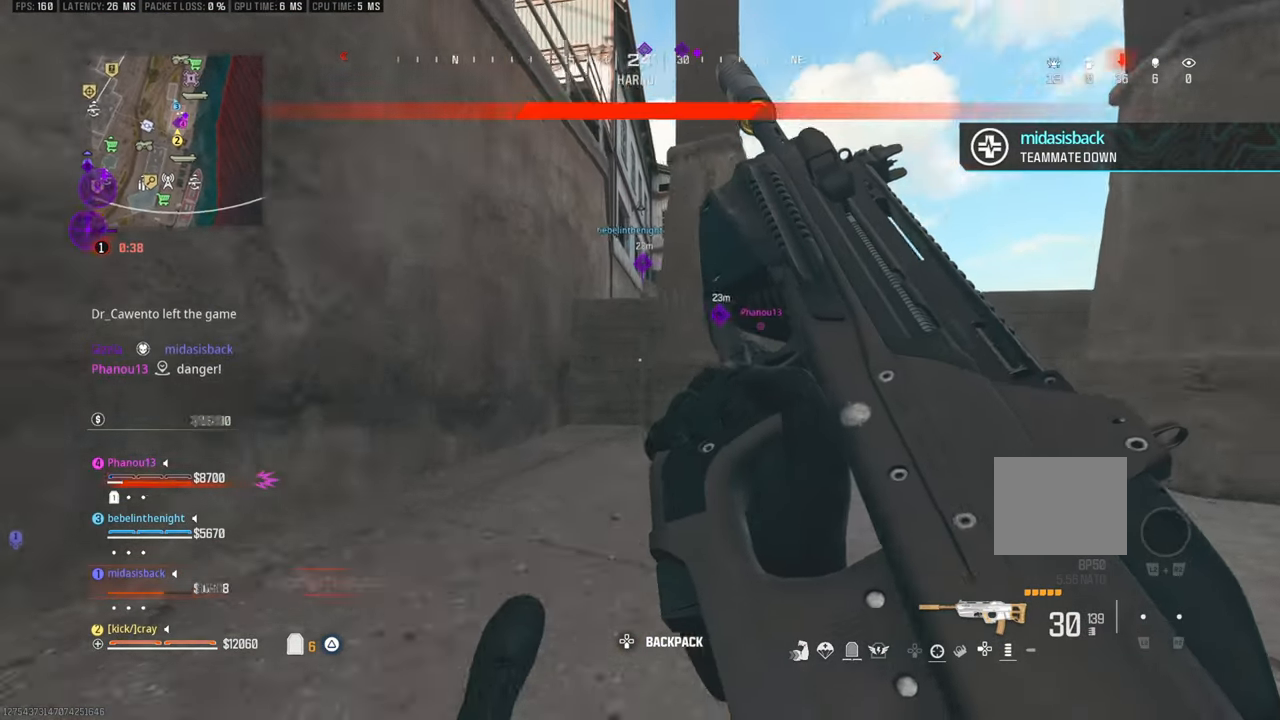
{"buttons": [], "left_stick": "center", "right_stick": "up", "events": [[50, "left_stick", "up"], [150, "right_stick", "up-right"], [200, "right_stick", "up"], [300, "left_stick", "center"]]}
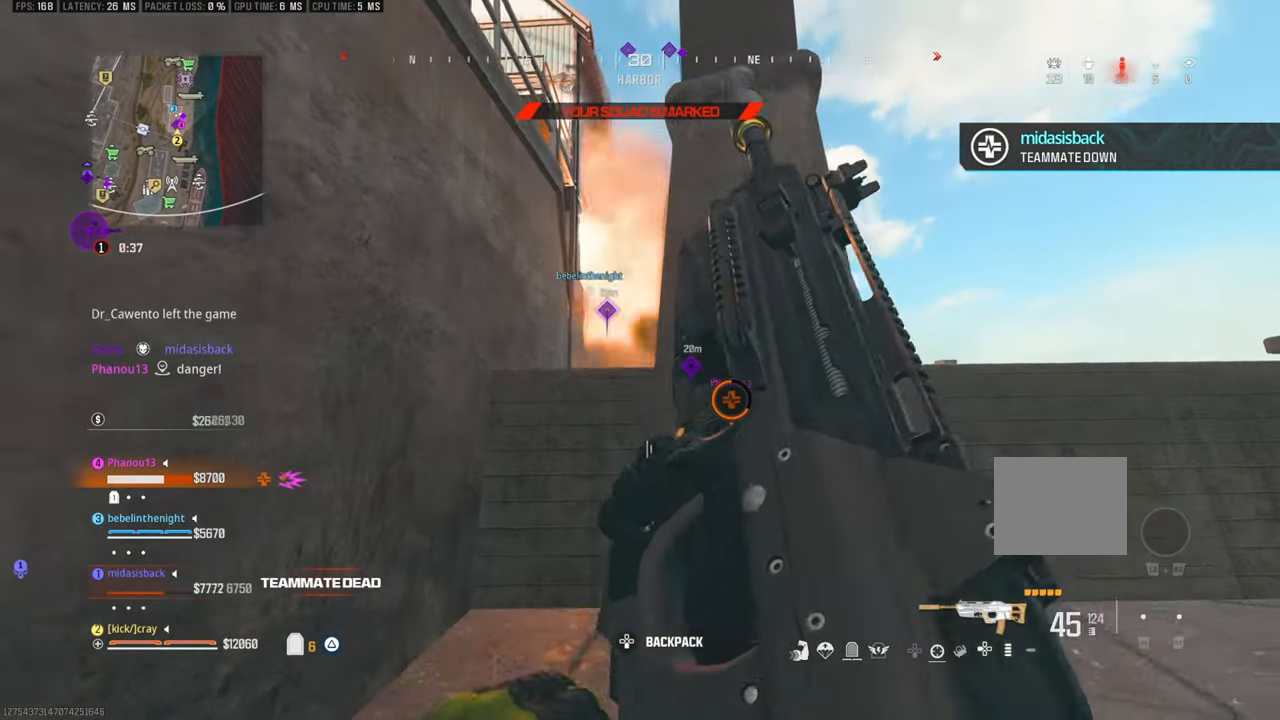
{"buttons": [], "left_stick": "down", "right_stick": "center", "events": [[17, "left_stick", "down-right"], [67, "right_stick", "center"], [267, "left_stick", "up-right"], [433, "left_stick", "down"]]}
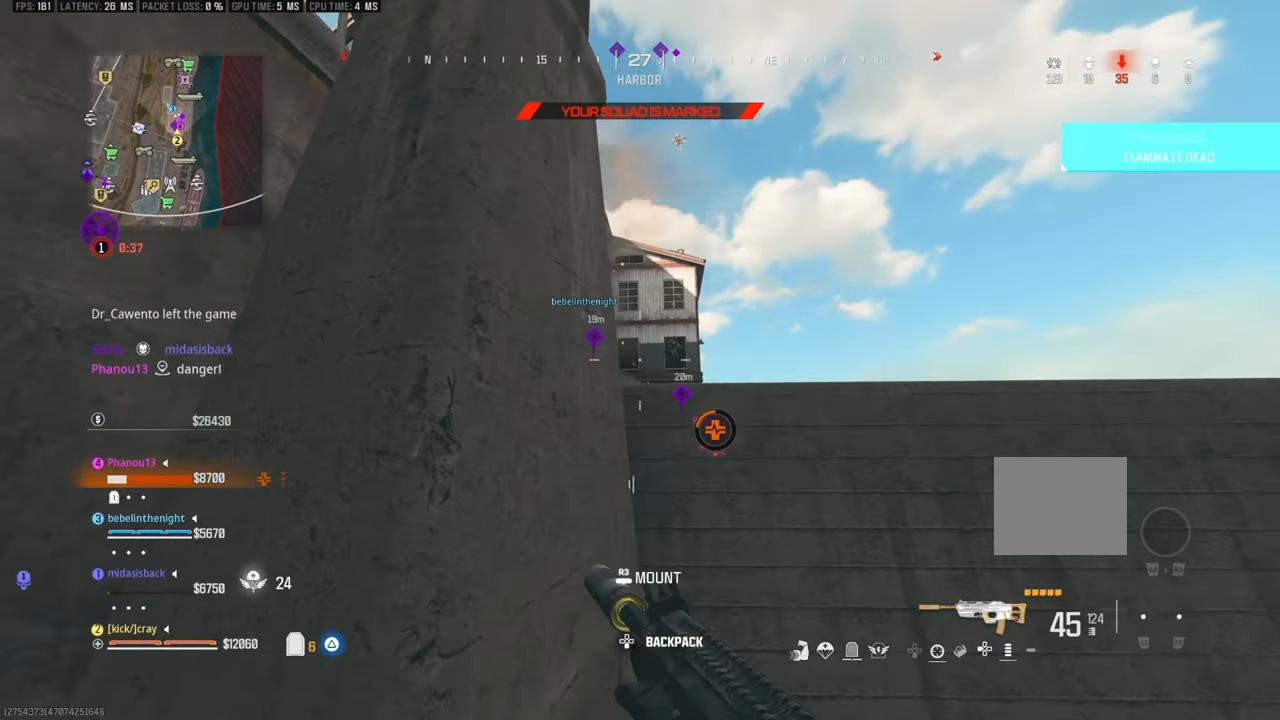
{"buttons": [], "left_stick": "center", "right_stick": "center", "events": [[83, "right_stick", "up"], [133, "left_stick", "down-right"], [133, "right_stick", "center"], [233, "right_stick", "right"], [300, "right_stick", "up"], [400, "right_stick", "up-right"], [500, "left_stick", "center"], [500, "right_stick", "center"]]}
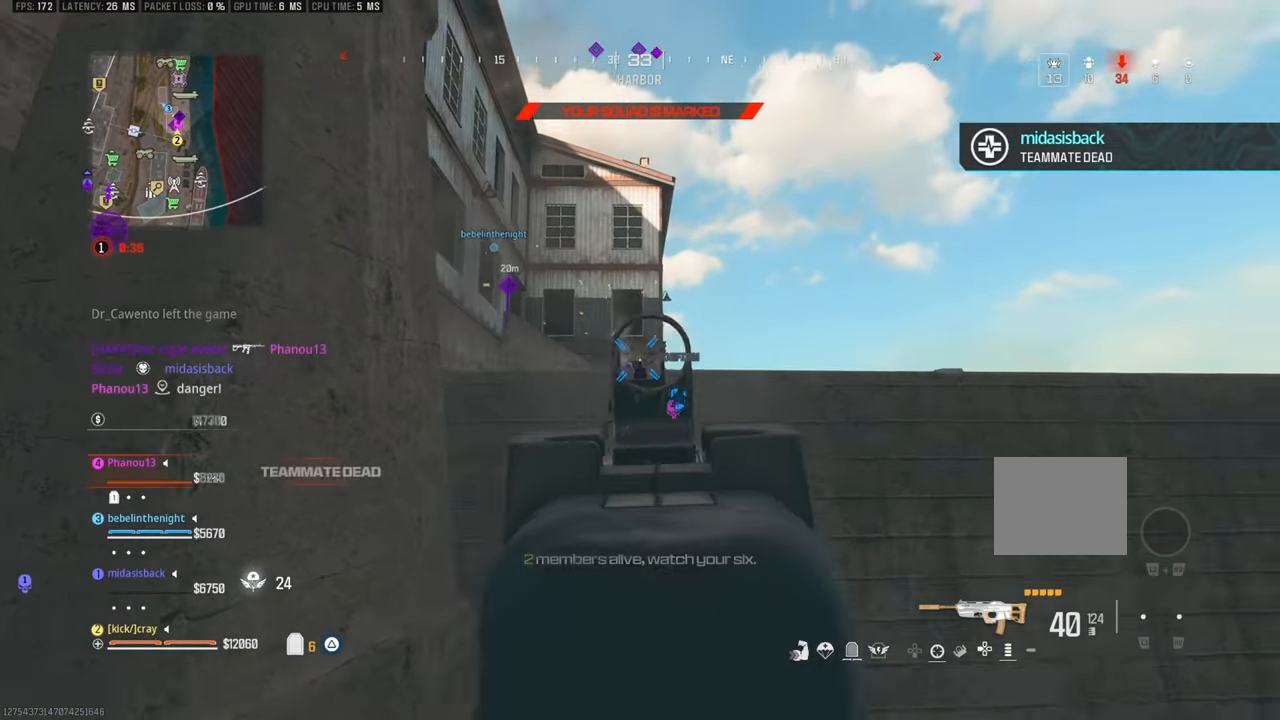
{"buttons": [], "left_stick": "up", "right_stick": "center", "events": [[50, "right_stick", "right"], [100, "left_stick", "up"], [100, "right_stick", "center"], [150, "right_stick", "down"], [250, "L3", "down"], [383, "L3", "up"], [433, "right_stick", "center"]]}
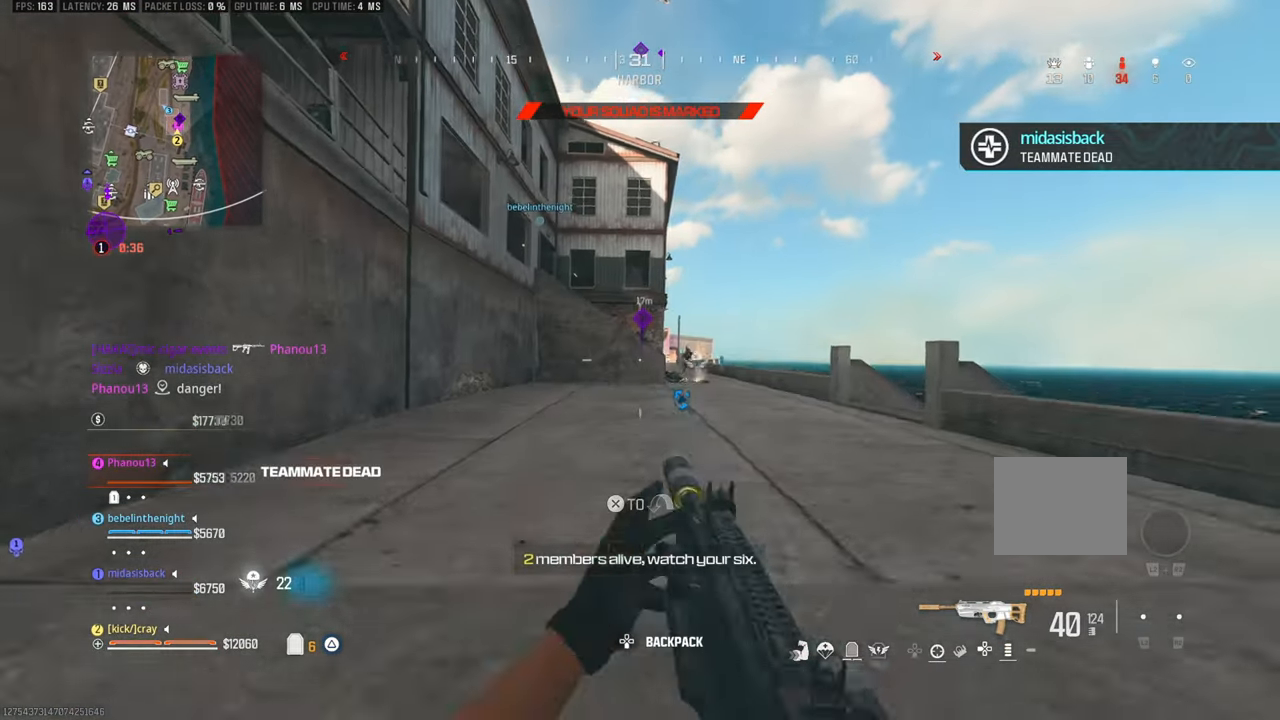
{"buttons": [], "left_stick": "right", "right_stick": "up-left", "events": [[250, "left_stick", "right"], [300, "right_stick", "down-right"], [450, "right_stick", "center"], [500, "right_stick", "up-left"]]}
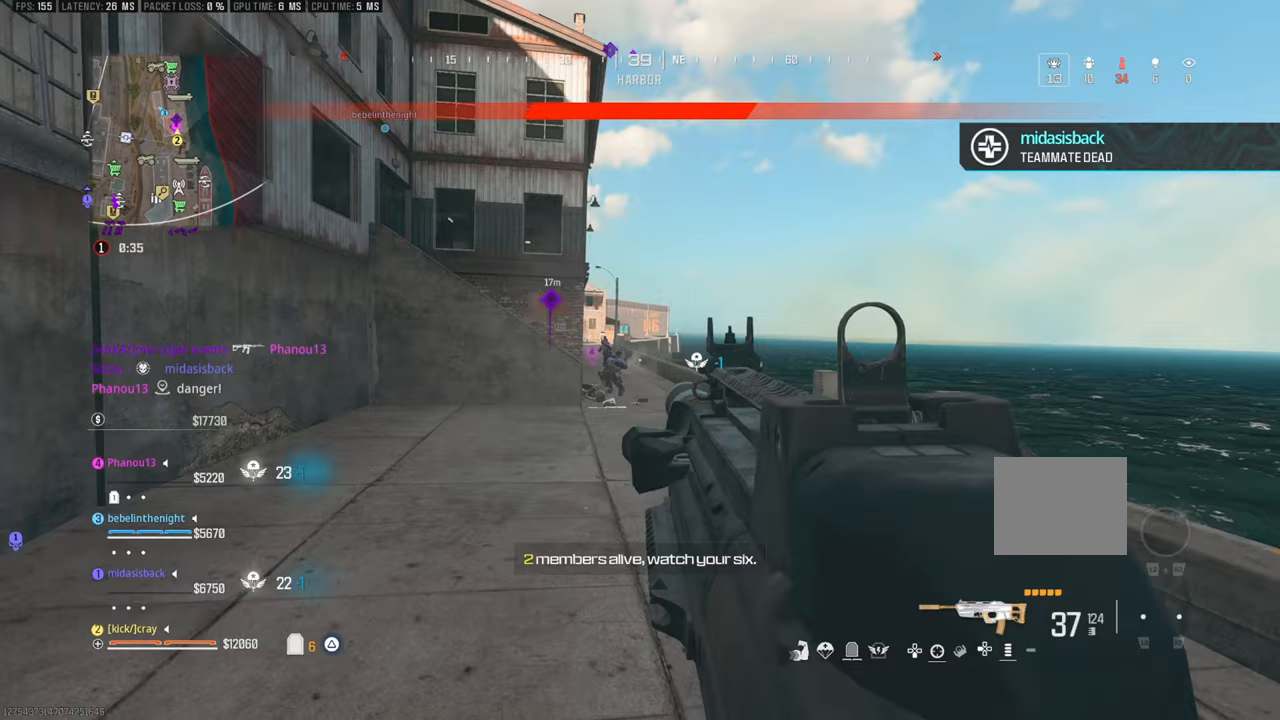
{"buttons": [], "left_stick": "up-right", "right_stick": "left", "events": [[50, "right_stick", "center"], [200, "right_stick", "left"], [250, "right_stick", "center"], [300, "right_stick", "down-left"], [450, "left_stick", "up-right"], [500, "right_stick", "left"]]}
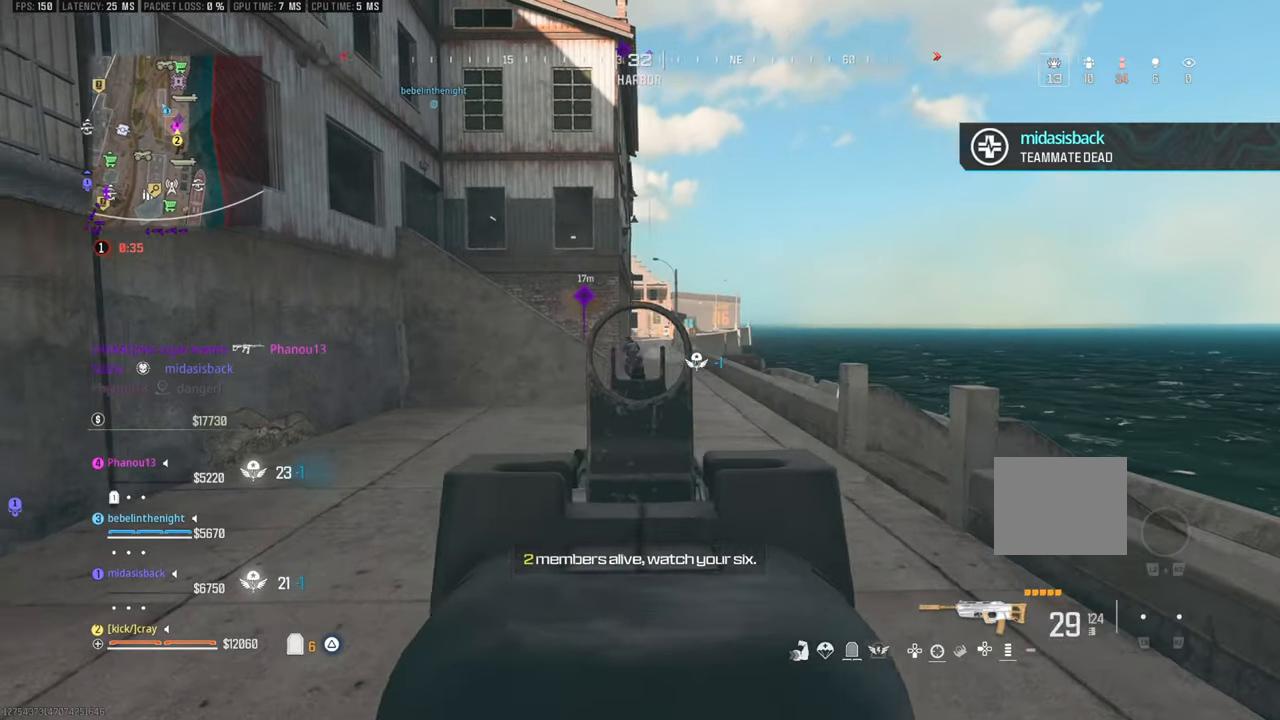
{"buttons": [], "left_stick": "down", "right_stick": "down", "events": [[150, "left_stick", "right"], [200, "right_stick", "center"], [300, "left_stick", "down"], [300, "right_stick", "left"], [400, "right_stick", "down"]]}
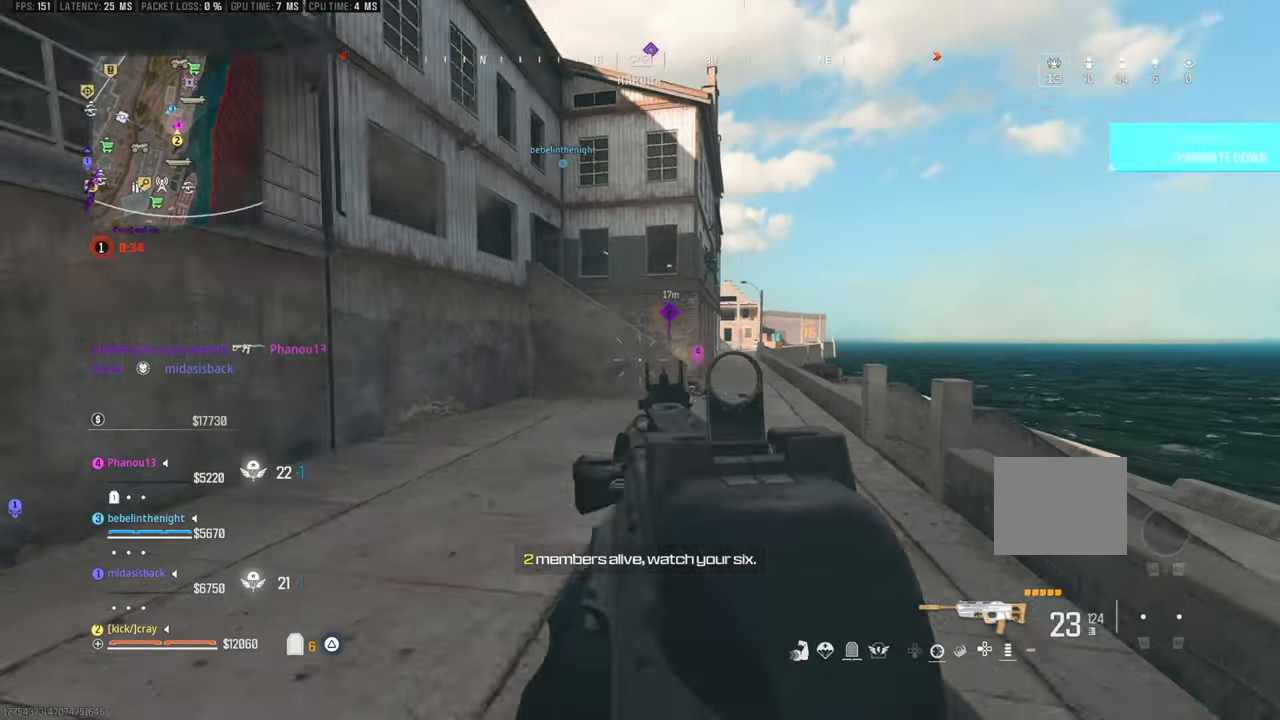
{"buttons": [], "left_stick": "down-right", "right_stick": "center", "events": [[100, "right_stick", "up-left"], [250, "left_stick", "down-right"], [400, "right_stick", "center"]]}
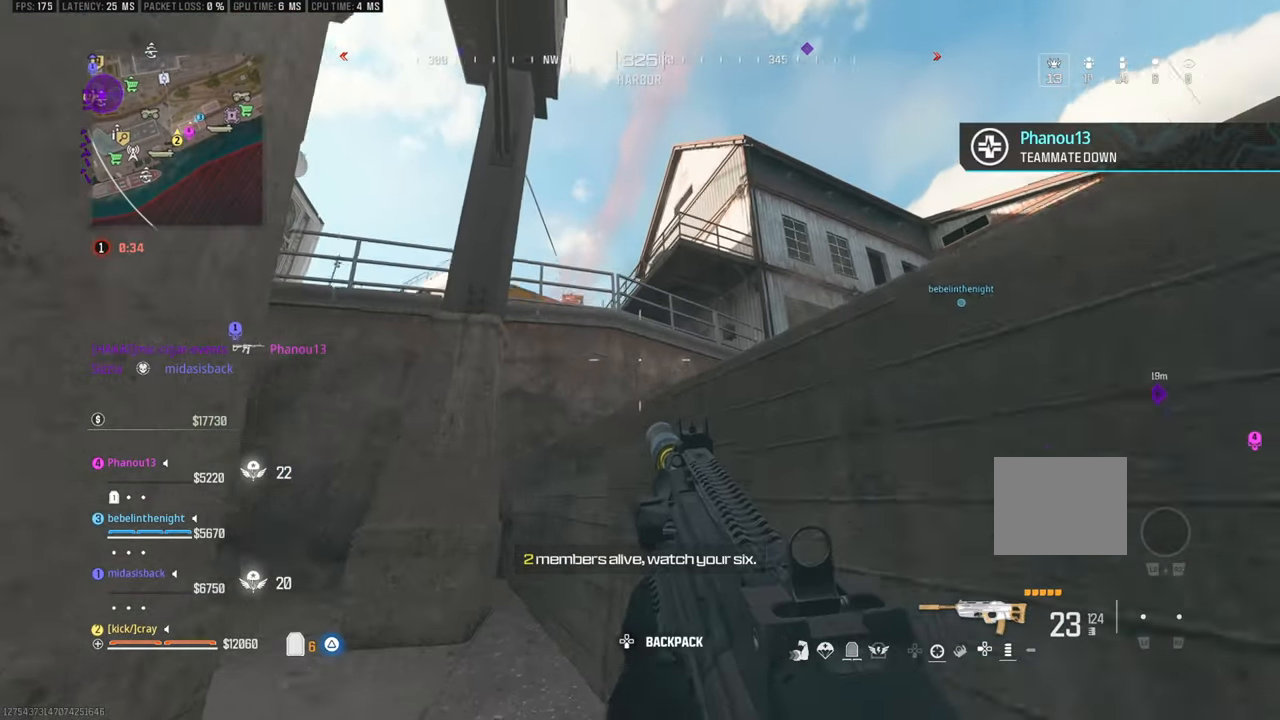
{"buttons": [], "left_stick": "down-right", "right_stick": "down-right", "events": [[467, "right_stick", "down-right"]]}
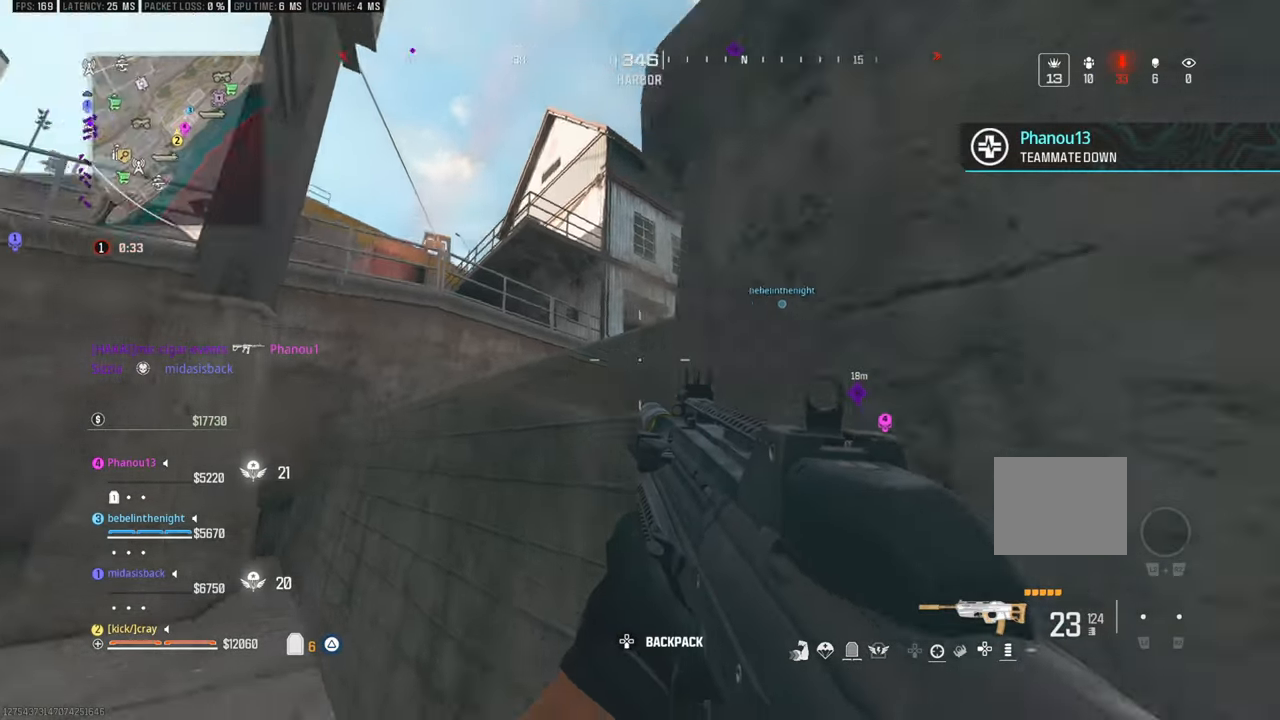
{"buttons": [], "left_stick": "down-right", "right_stick": "down-right", "events": [[117, "right_stick", "left"], [167, "left_stick", "right"], [267, "left_stick", "down-right"], [267, "right_stick", "center"], [450, "right_stick", "right"], [500, "right_stick", "down-right"]]}
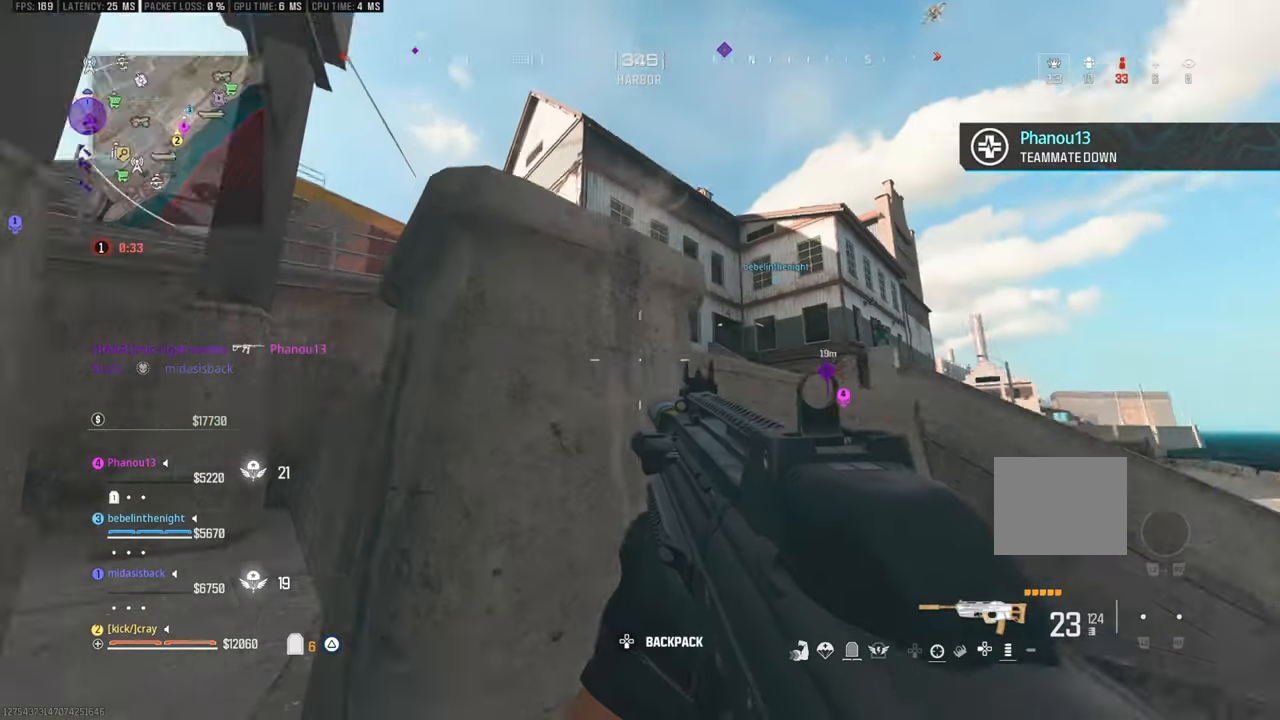
{"buttons": [], "left_stick": "up-right", "right_stick": "center", "events": [[200, "left_stick", "right"], [200, "right_stick", "center"], [483, "left_stick", "up-right"]]}
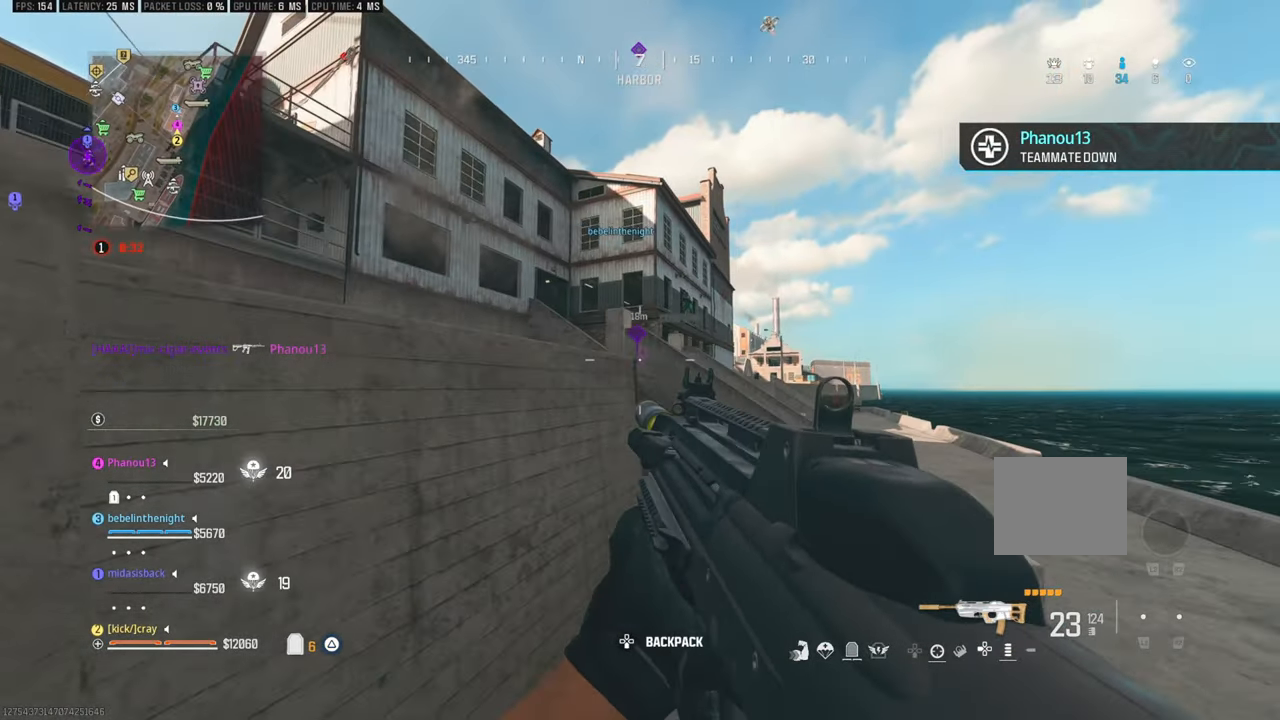
{"buttons": [], "left_stick": "up-right", "right_stick": "center", "events": [[133, "right_stick", "down-right"], [233, "right_stick", "center"]]}
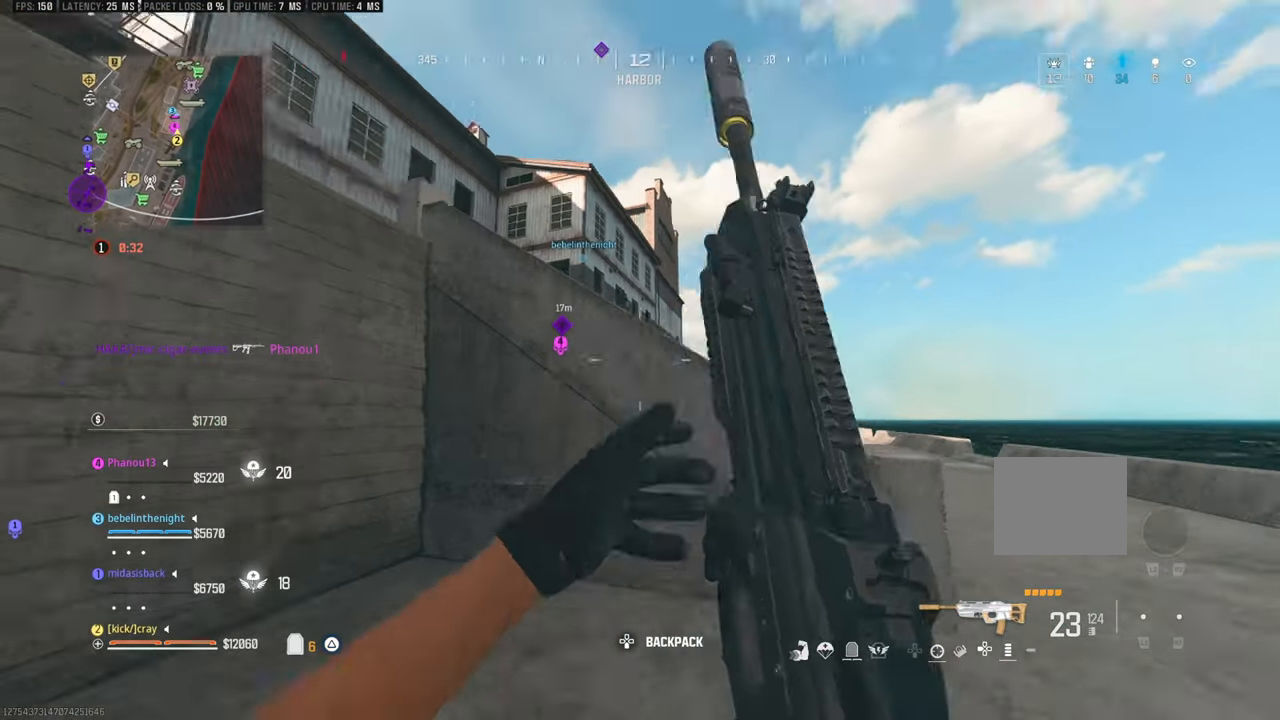
{"buttons": [], "left_stick": "up-right", "right_stick": "up-left", "events": [[50, "right_stick", "up"], [100, "left_stick", "right"], [200, "right_stick", "center"], [300, "right_stick", "up-left"], [417, "left_stick", "up-right"]]}
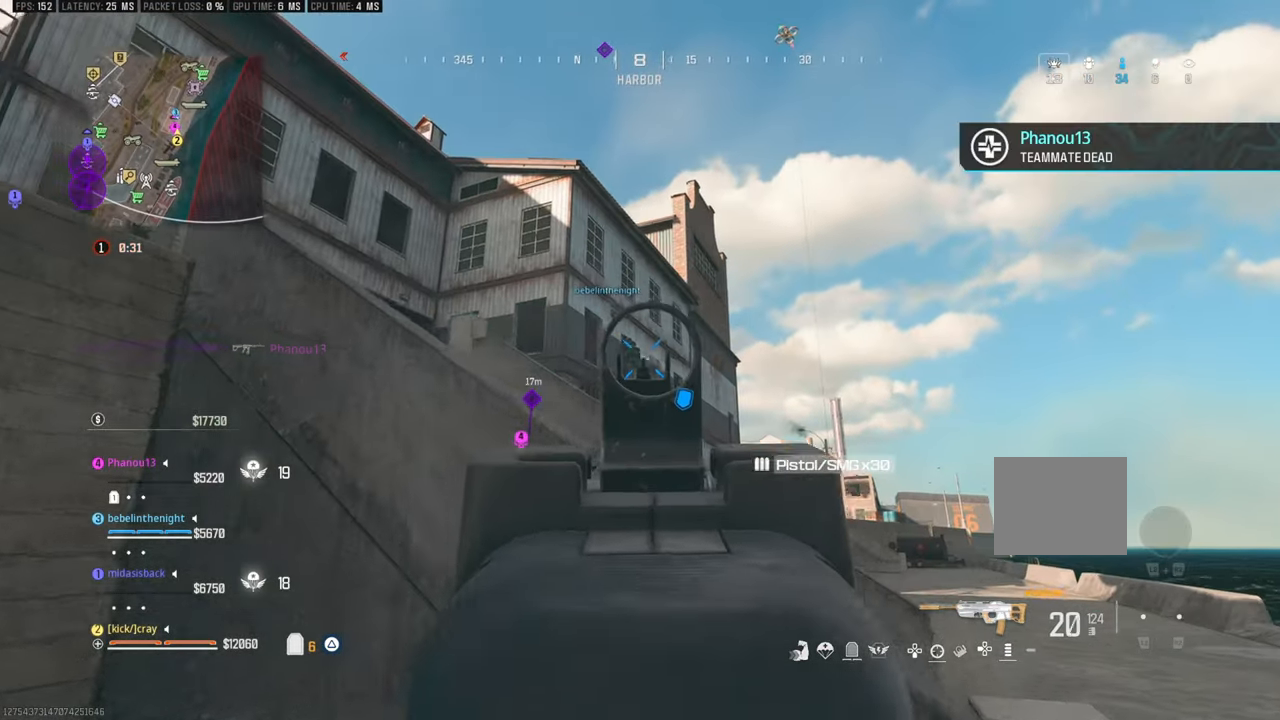
{"buttons": [], "left_stick": "center", "right_stick": "center", "events": [[17, "right_stick", "center"], [67, "left_stick", "up-left"], [250, "left_stick", "down-right"], [300, "left_stick", "up-right"], [450, "left_stick", "up-left"], [500, "left_stick", "center"]]}
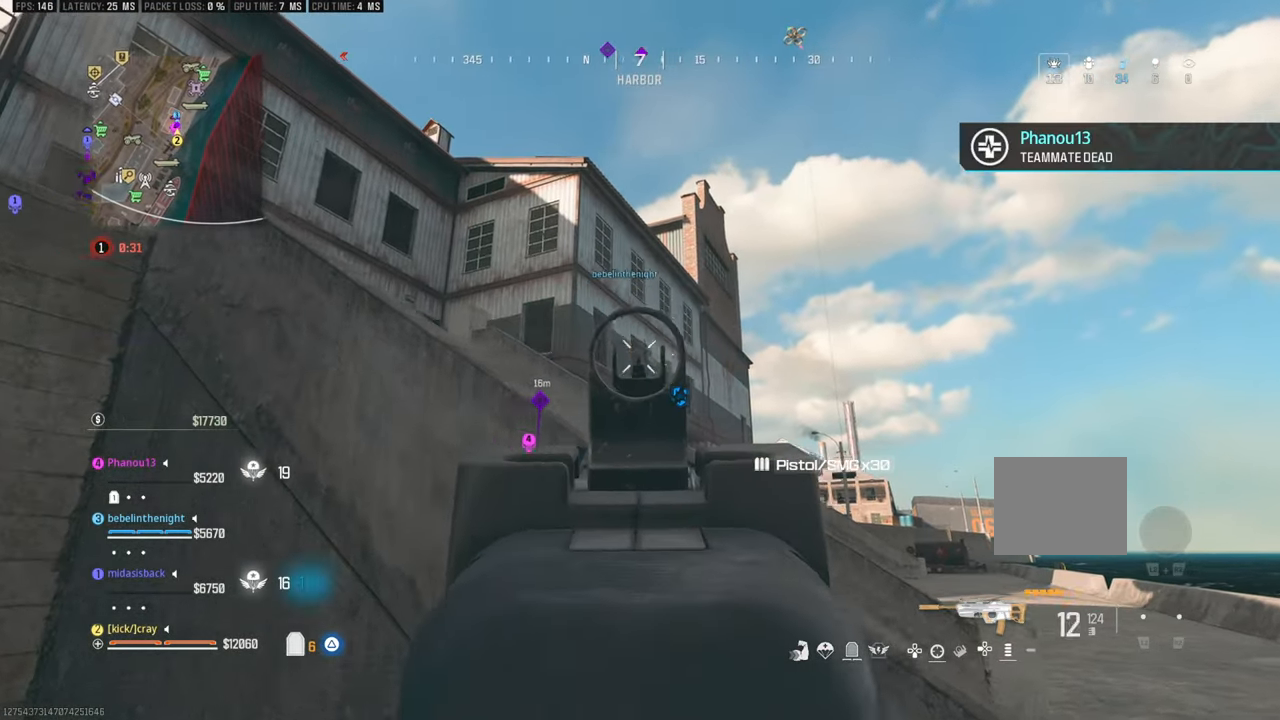
{"buttons": [], "left_stick": "left", "right_stick": "down-left", "events": [[50, "left_stick", "up-right"], [267, "left_stick", "down-right"], [417, "left_stick", "left"], [417, "right_stick", "down-left"]]}